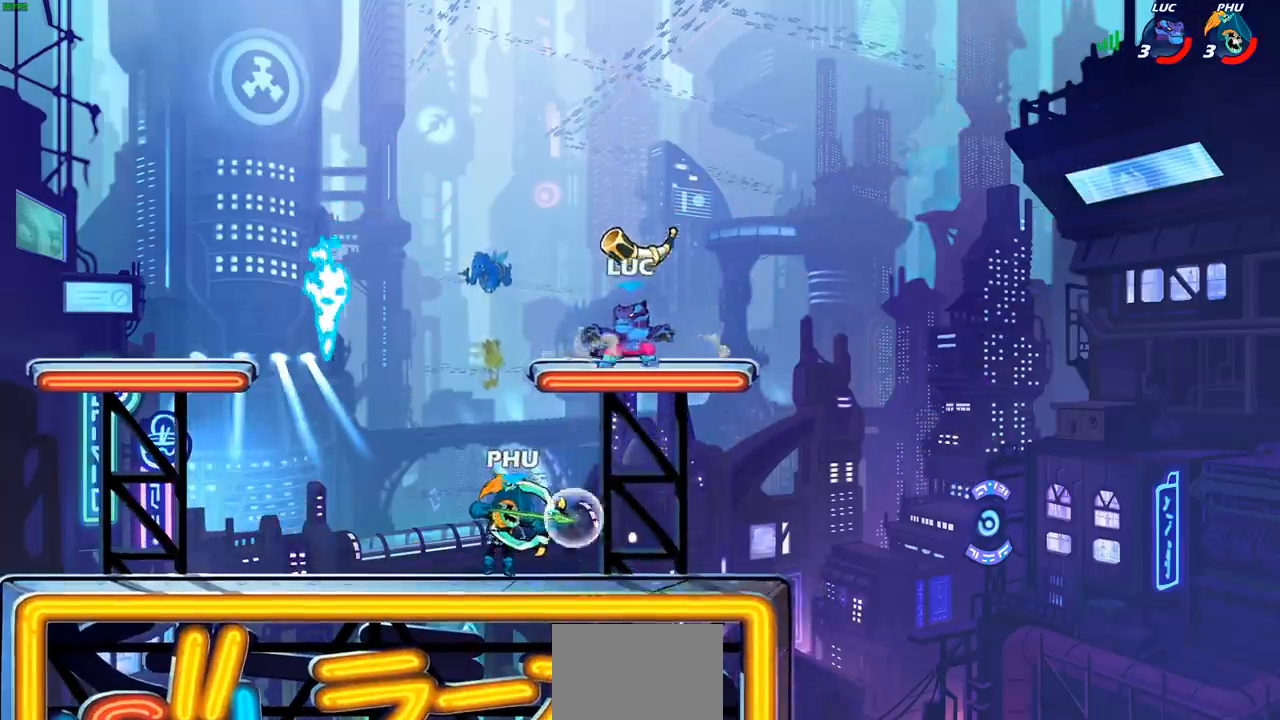
Gameplay with a controller (PlayStation layout); each line is a JSON object with the inputs held at the frame after it. "events" lists button and stick changes between this image and that frame as [ms after this image, input, new state], when the widget could be followed in between. Not read: L1.
{"buttons": [], "left_stick": "down-right", "right_stick": "center", "events": [[83, "left_stick", "left"], [217, "R1", "down"], [283, "R1", "up"], [300, "left_stick", "down-right"], [417, "SQUARE", "down"], [500, "SQUARE", "up"]]}
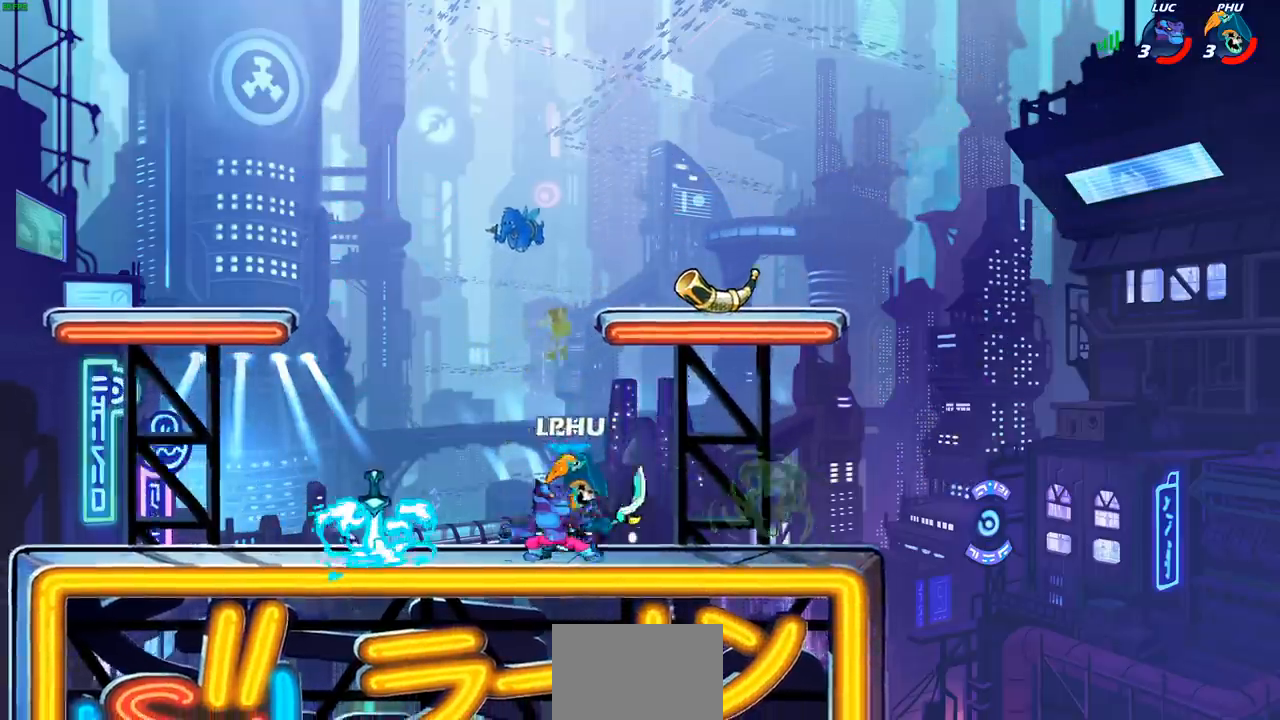
{"buttons": [], "left_stick": "center", "right_stick": "center", "events": [[17, "left_stick", "center"], [133, "CROSS", "down"], [167, "left_stick", "left"], [183, "CIRCLE", "down"], [217, "CROSS", "up"], [217, "R1", "down"], [250, "CIRCLE", "up"], [283, "R1", "up"], [300, "left_stick", "center"], [333, "R1", "down"], [483, "R1", "up"]]}
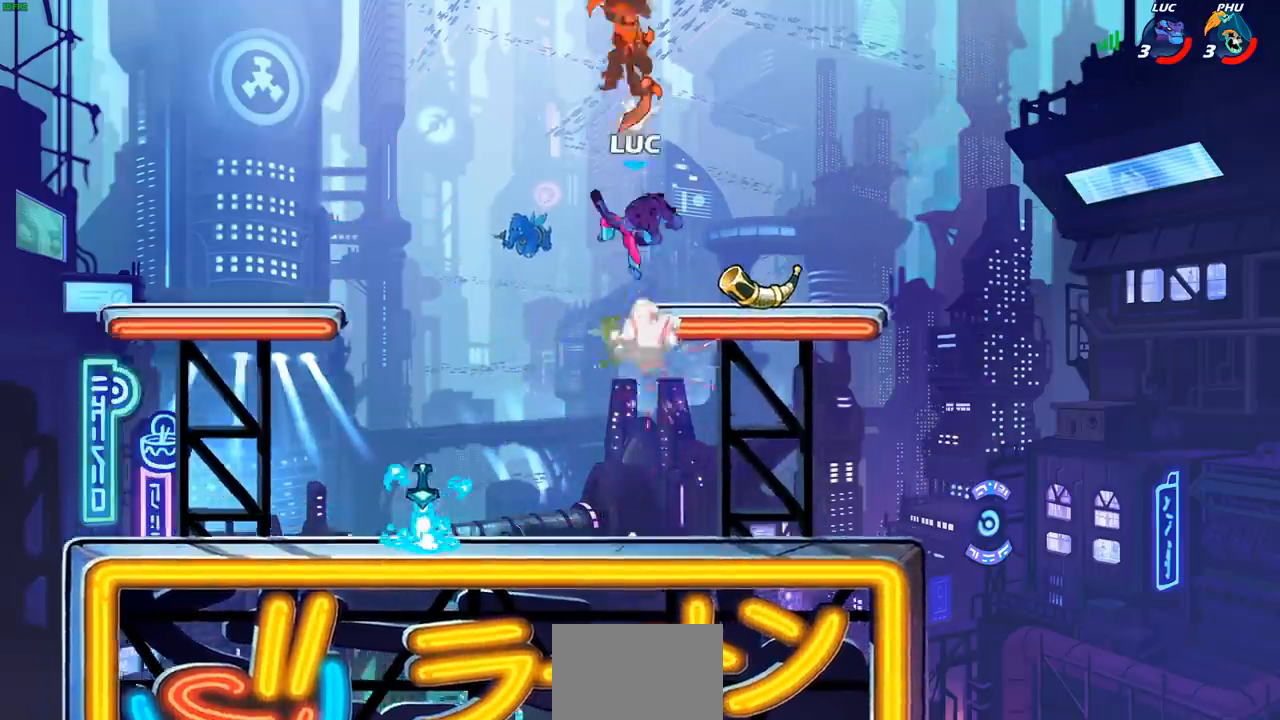
{"buttons": ["R1"], "left_stick": "down-left", "right_stick": "center", "events": [[50, "left_stick", "right"], [333, "left_stick", "down"], [417, "left_stick", "down-left"], [467, "R1", "down"]]}
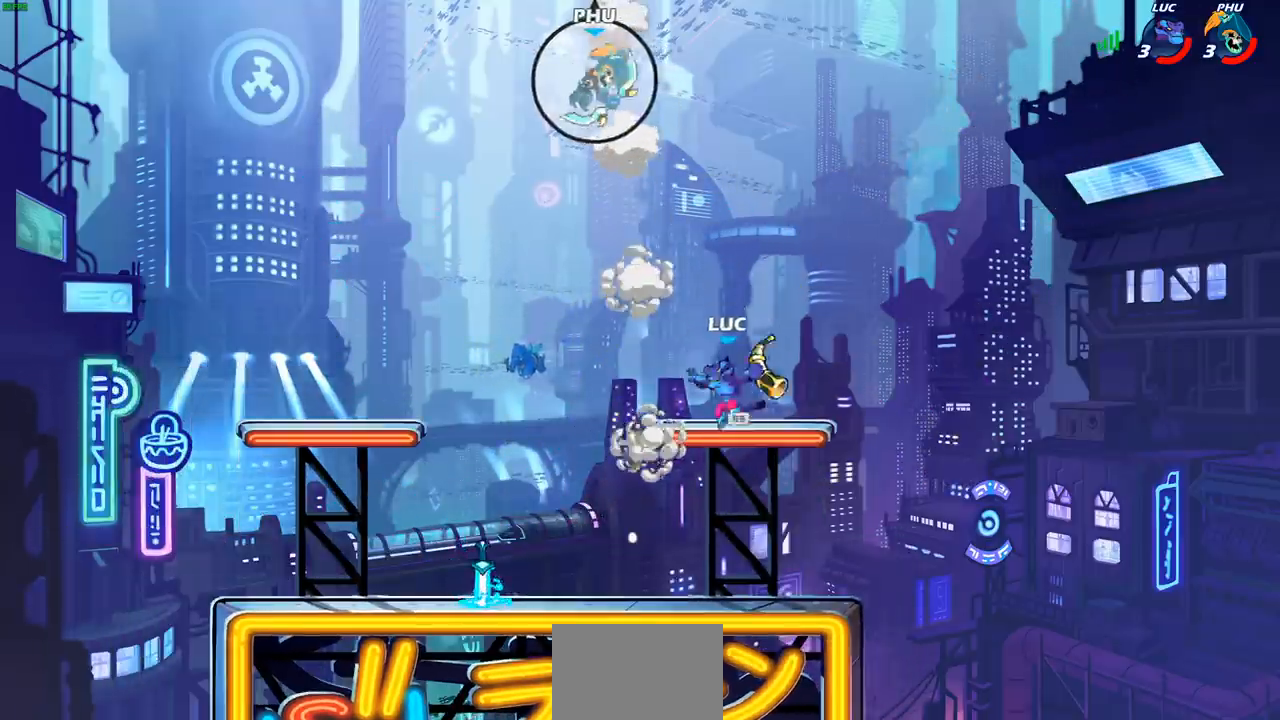
{"buttons": [], "left_stick": "left", "right_stick": "center", "events": [[83, "R1", "up"], [183, "left_stick", "left"], [317, "SQUARE", "down"], [400, "SQUARE", "up"]]}
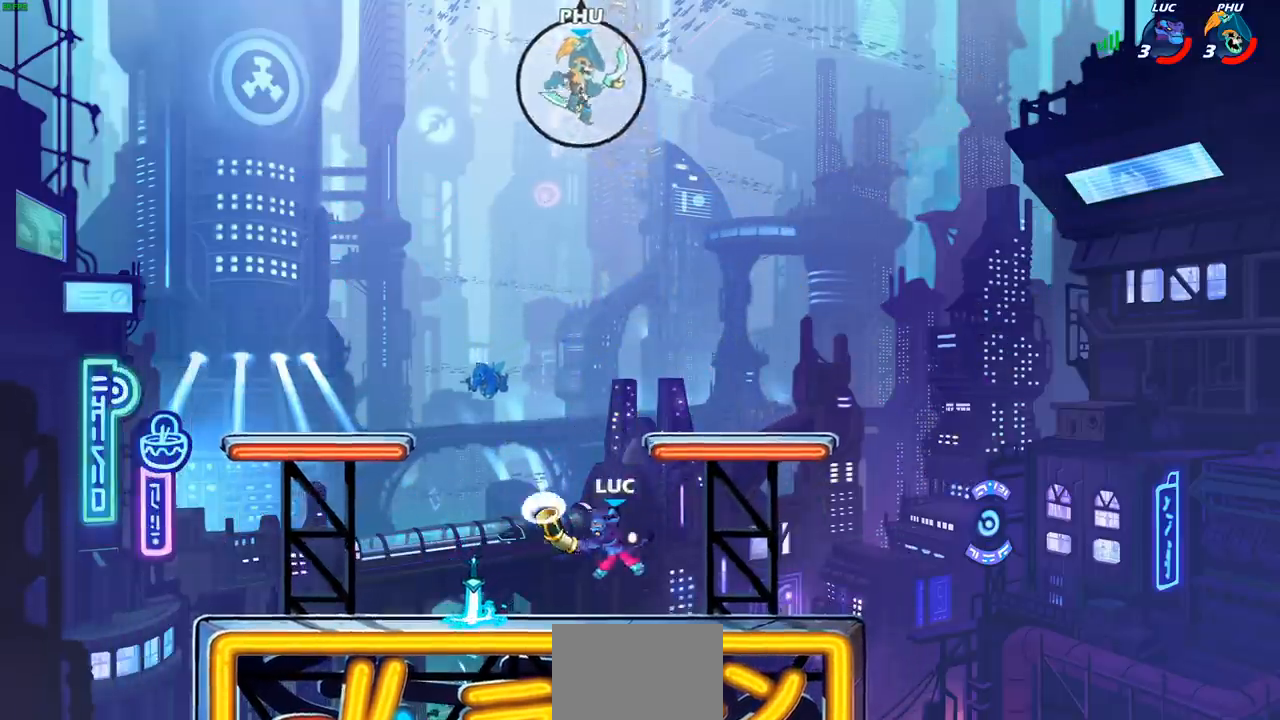
{"buttons": ["CIRCLE", "R1", "R2"], "left_stick": "center", "right_stick": "center", "events": [[200, "R1", "down"], [250, "CROSS", "down"], [250, "left_stick", "up-right"], [333, "CROSS", "up"], [333, "R1", "up"], [433, "R1", "down"], [433, "R2", "down"], [467, "left_stick", "center"], [483, "CIRCLE", "down"]]}
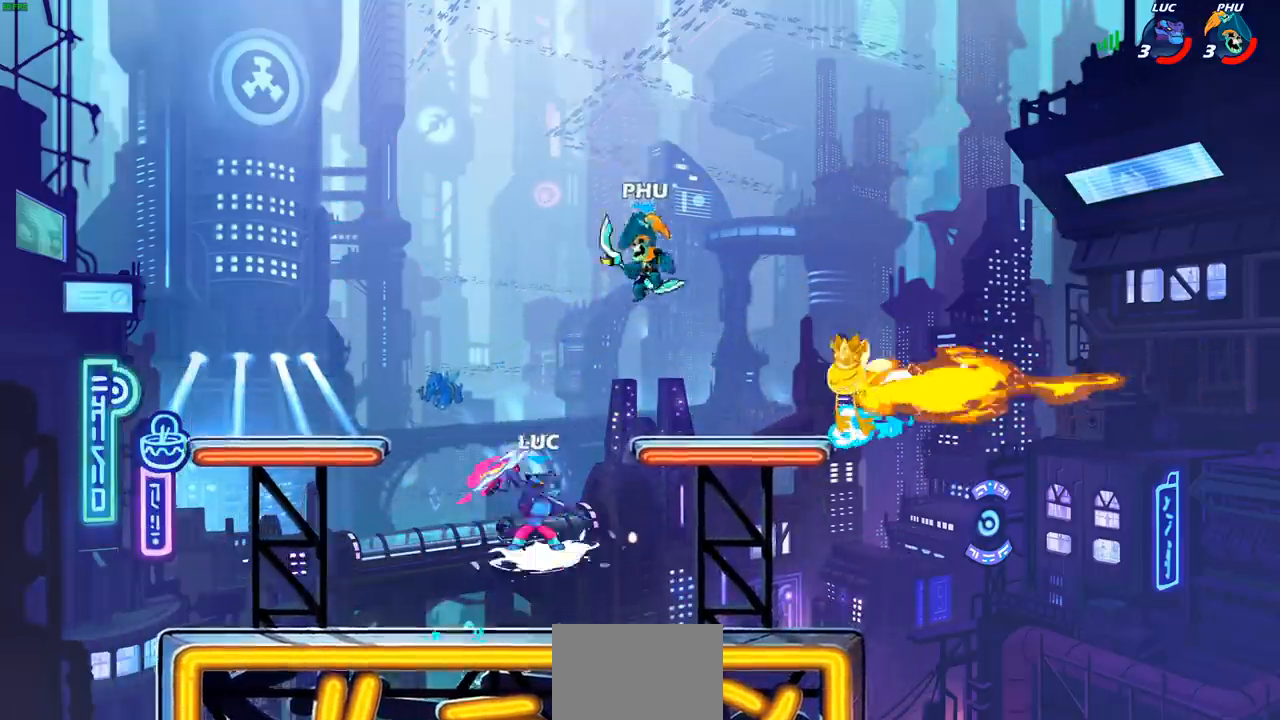
{"buttons": [], "left_stick": "center", "right_stick": "center", "events": [[50, "CIRCLE", "up"], [67, "R1", "up"], [83, "R2", "up"]]}
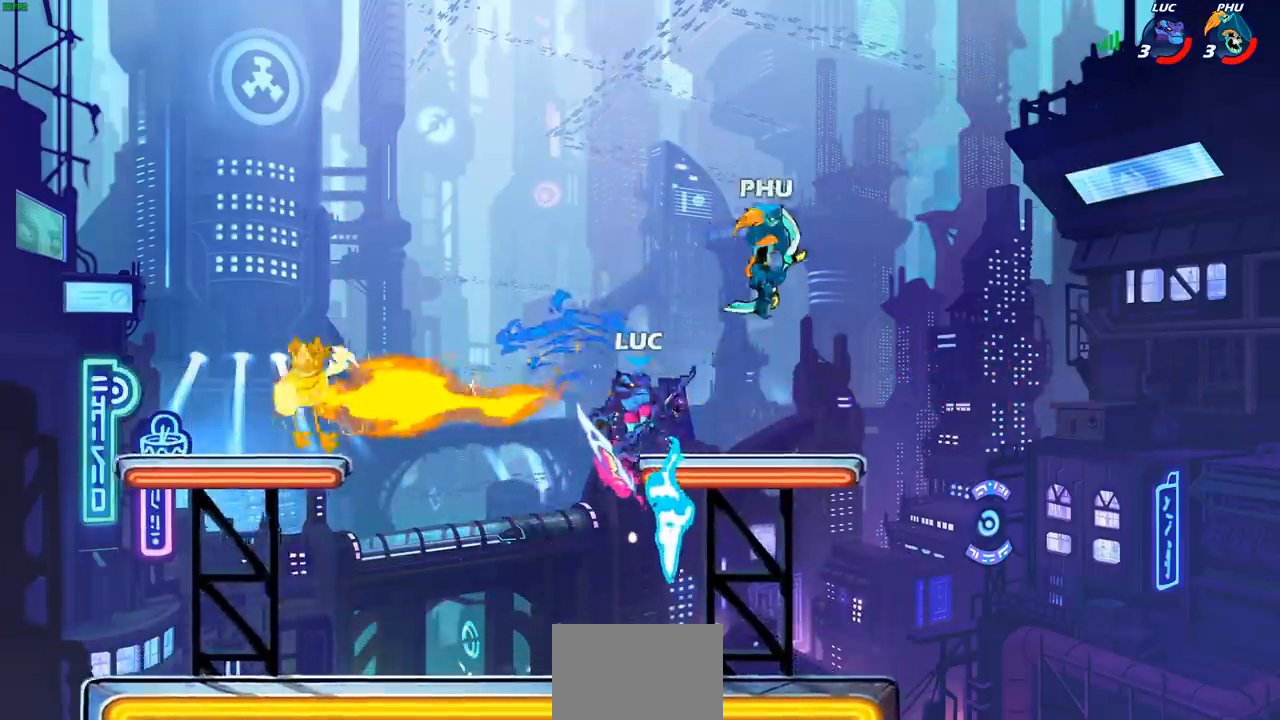
{"buttons": [], "left_stick": "left", "right_stick": "center", "events": [[150, "left_stick", "left"], [250, "CROSS", "down"], [450, "CROSS", "up"]]}
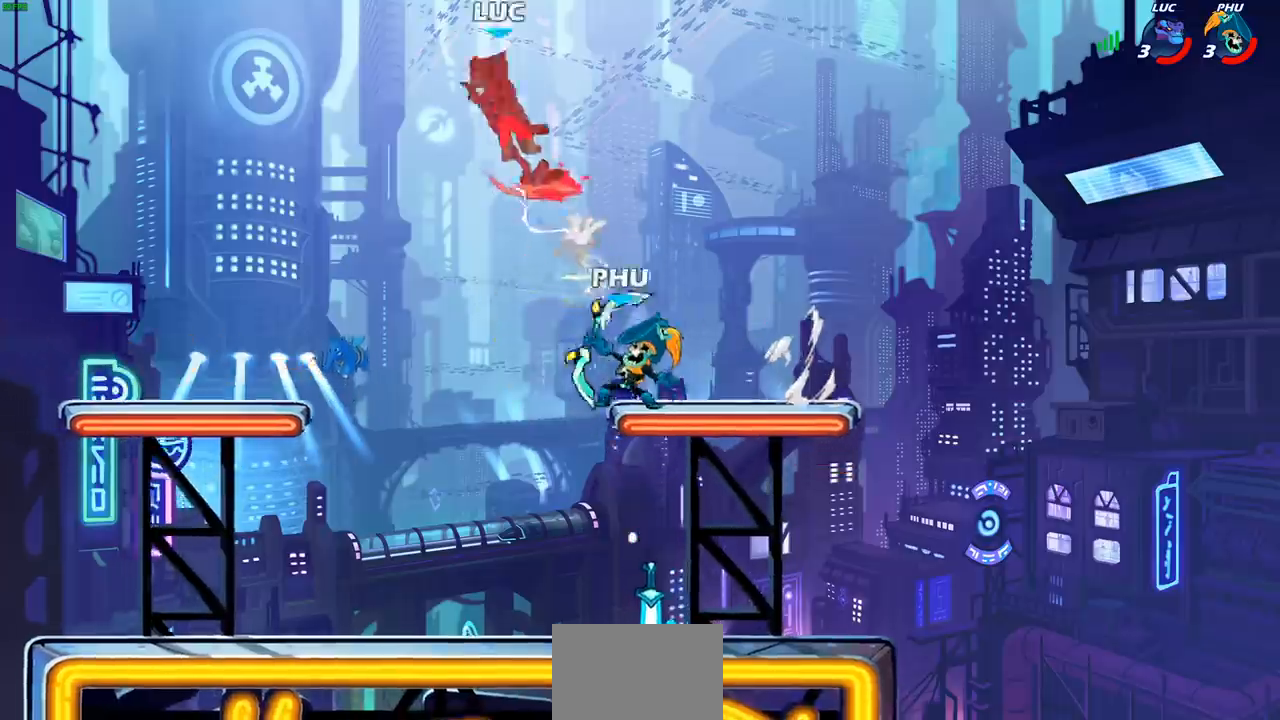
{"buttons": [], "left_stick": "right", "right_stick": "center", "events": [[83, "left_stick", "down"], [300, "left_stick", "right"], [350, "left_stick", "center"], [467, "left_stick", "right"]]}
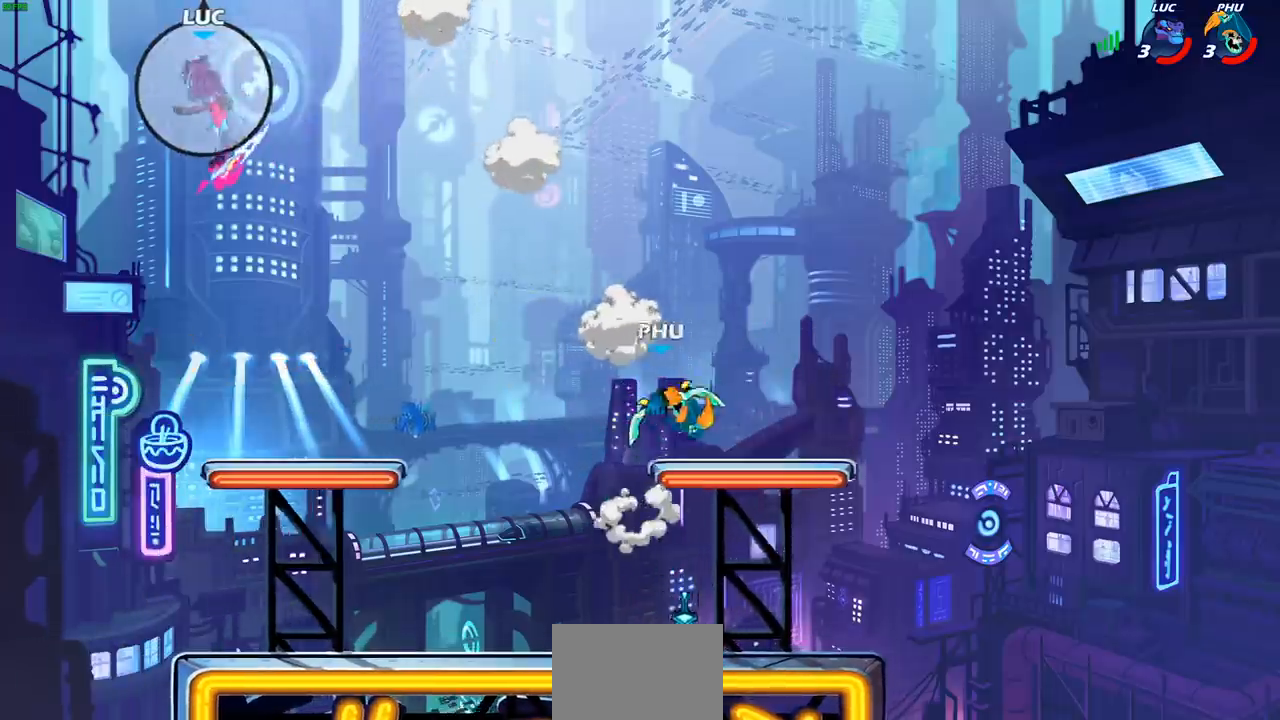
{"buttons": [], "left_stick": "right", "right_stick": "center", "events": [[100, "R1", "down"], [100, "R2", "down"], [167, "R1", "up"], [217, "R2", "up"], [317, "R1", "down"], [317, "R2", "down"], [450, "R1", "up"], [467, "R2", "up"]]}
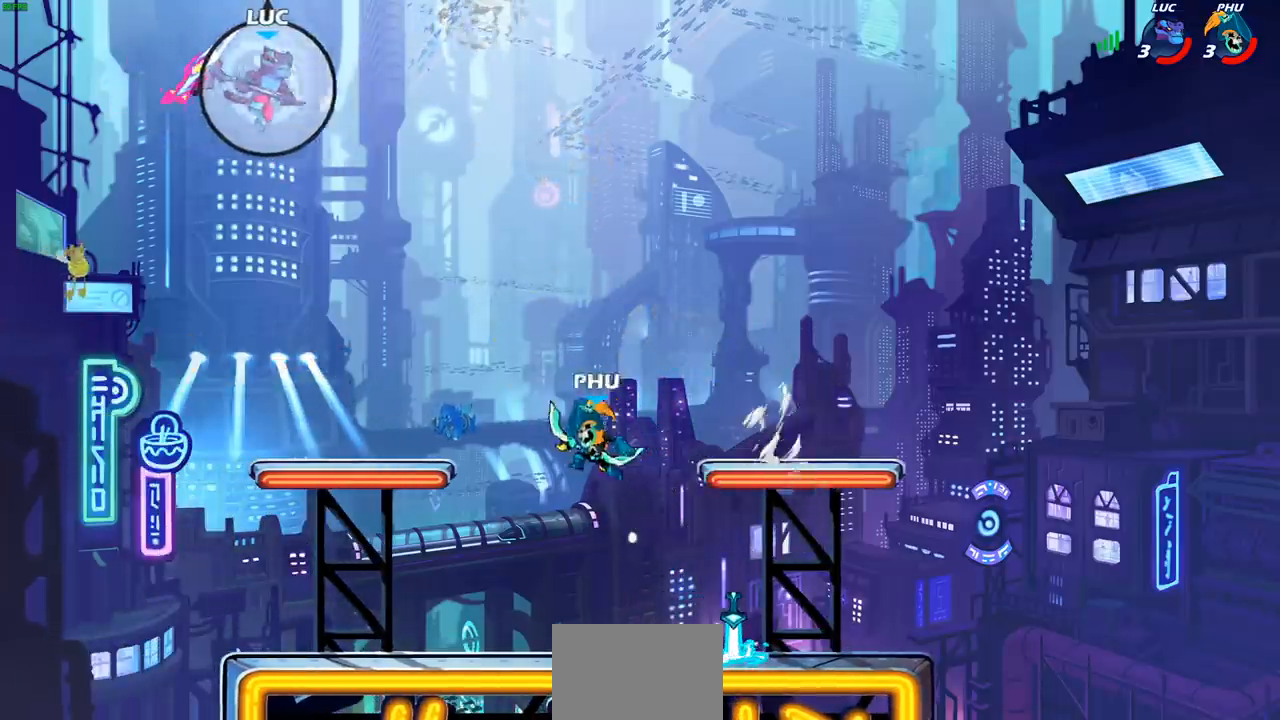
{"buttons": [], "left_stick": "center", "right_stick": "center", "events": [[250, "left_stick", "down"], [283, "R1", "down"], [367, "R1", "up"], [417, "left_stick", "center"]]}
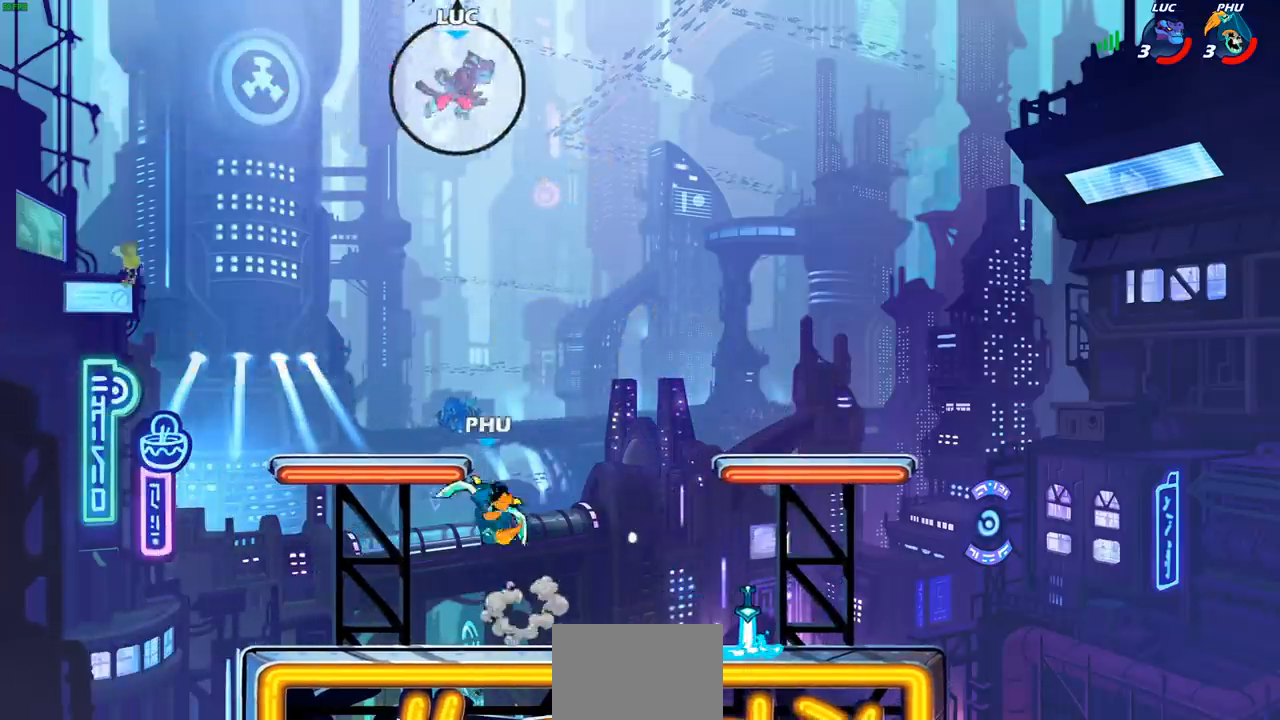
{"buttons": [], "left_stick": "down-left", "right_stick": "center", "events": [[250, "left_stick", "left"], [317, "left_stick", "down-left"]]}
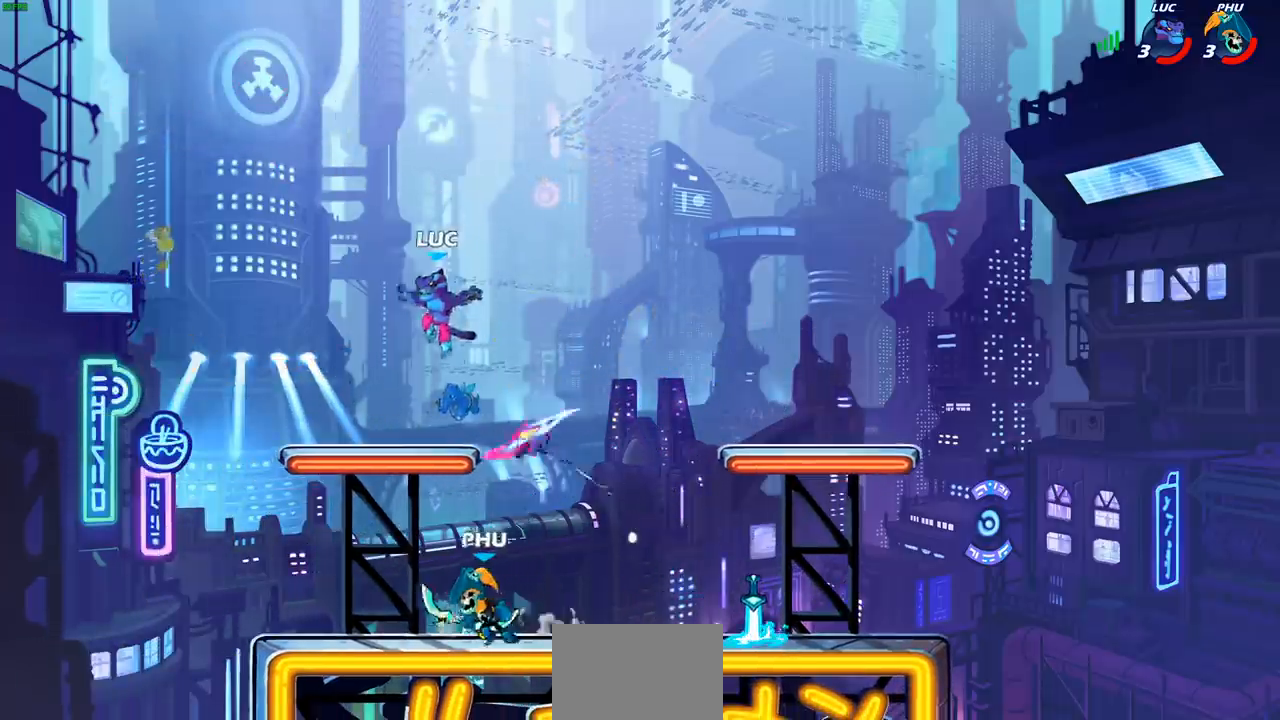
{"buttons": [], "left_stick": "center", "right_stick": "center", "events": [[200, "left_stick", "down-right"], [467, "left_stick", "center"]]}
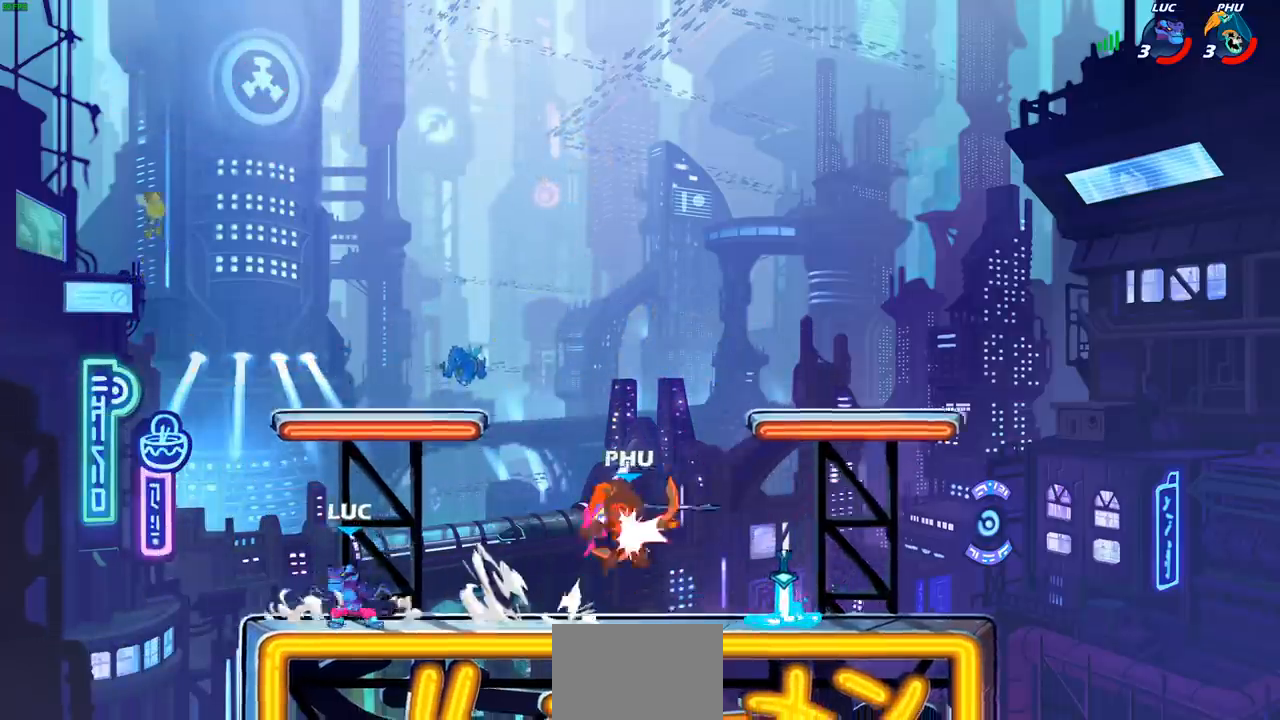
{"buttons": [], "left_stick": "right", "right_stick": "center", "events": [[167, "left_stick", "left"], [317, "left_stick", "right"]]}
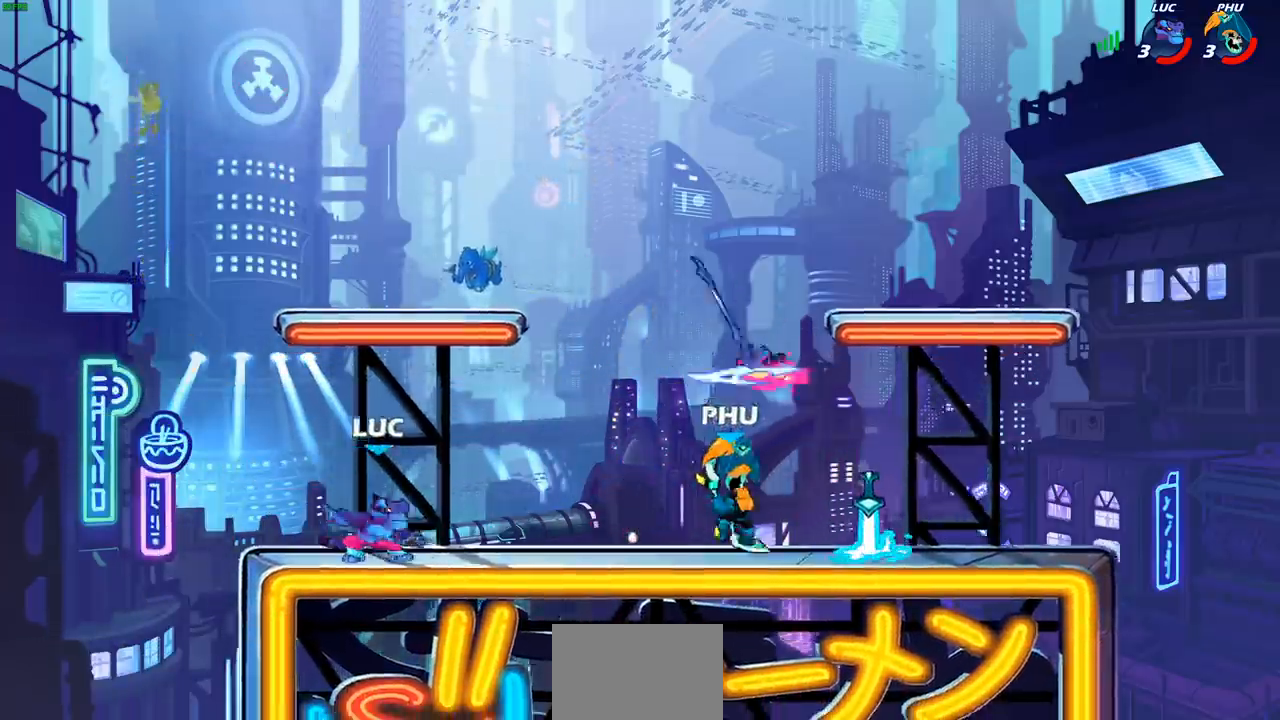
{"buttons": [], "left_stick": "left", "right_stick": "center", "events": [[17, "R2", "down"], [50, "R1", "down"], [100, "CROSS", "down"], [150, "left_stick", "up-right"], [167, "R2", "up"], [200, "R1", "up"], [250, "CROSS", "up"], [300, "CROSS", "down"], [317, "R1", "down"], [367, "left_stick", "up-left"], [417, "left_stick", "left"], [433, "CROSS", "up"], [467, "R1", "up"]]}
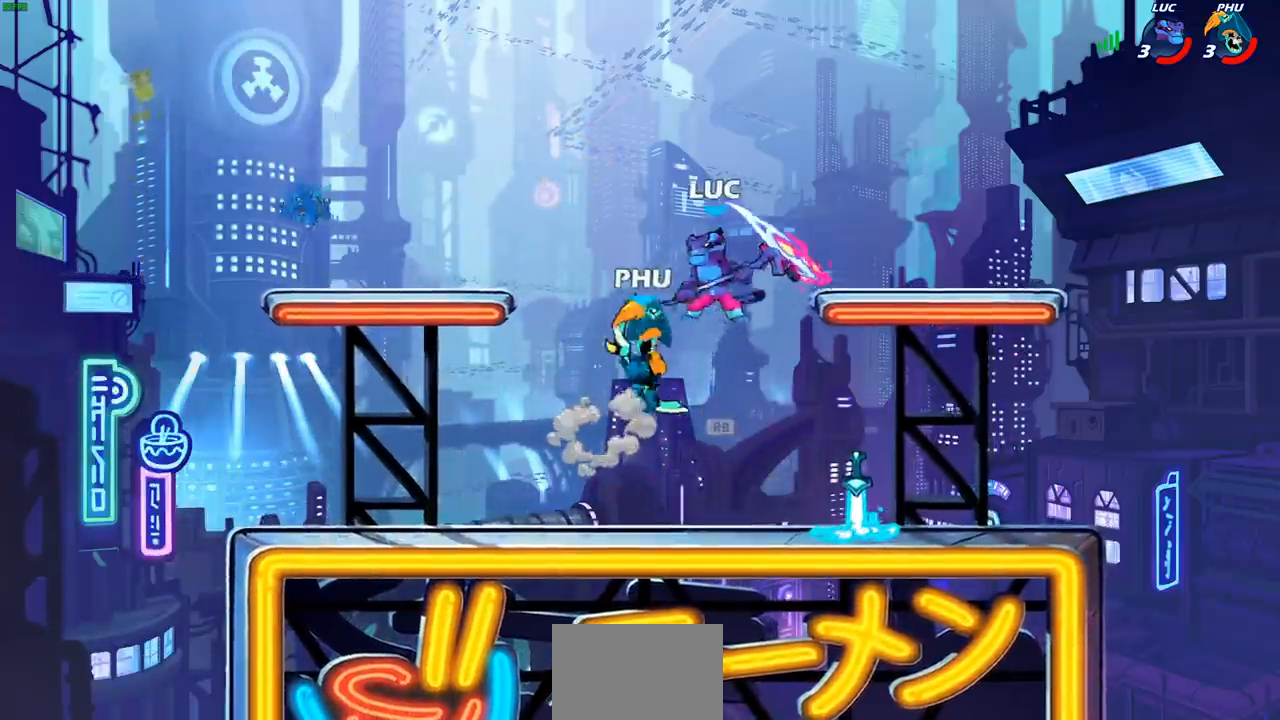
{"buttons": [], "left_stick": "right", "right_stick": "center", "events": [[17, "R1", "down"], [50, "left_stick", "down-left"], [83, "R1", "up"], [183, "R1", "down"], [200, "SQUARE", "down"], [233, "R1", "up"], [267, "left_stick", "down-right"], [283, "SQUARE", "up"], [367, "left_stick", "right"]]}
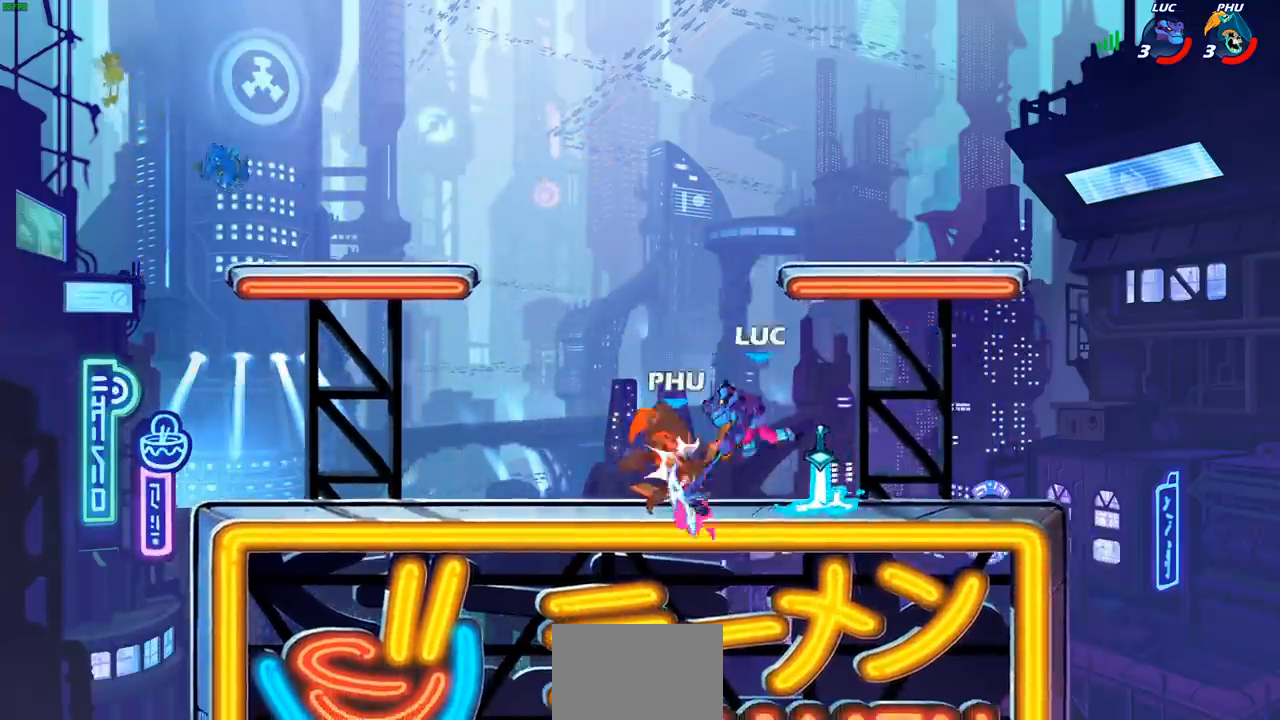
{"buttons": [], "left_stick": "right", "right_stick": "center", "events": []}
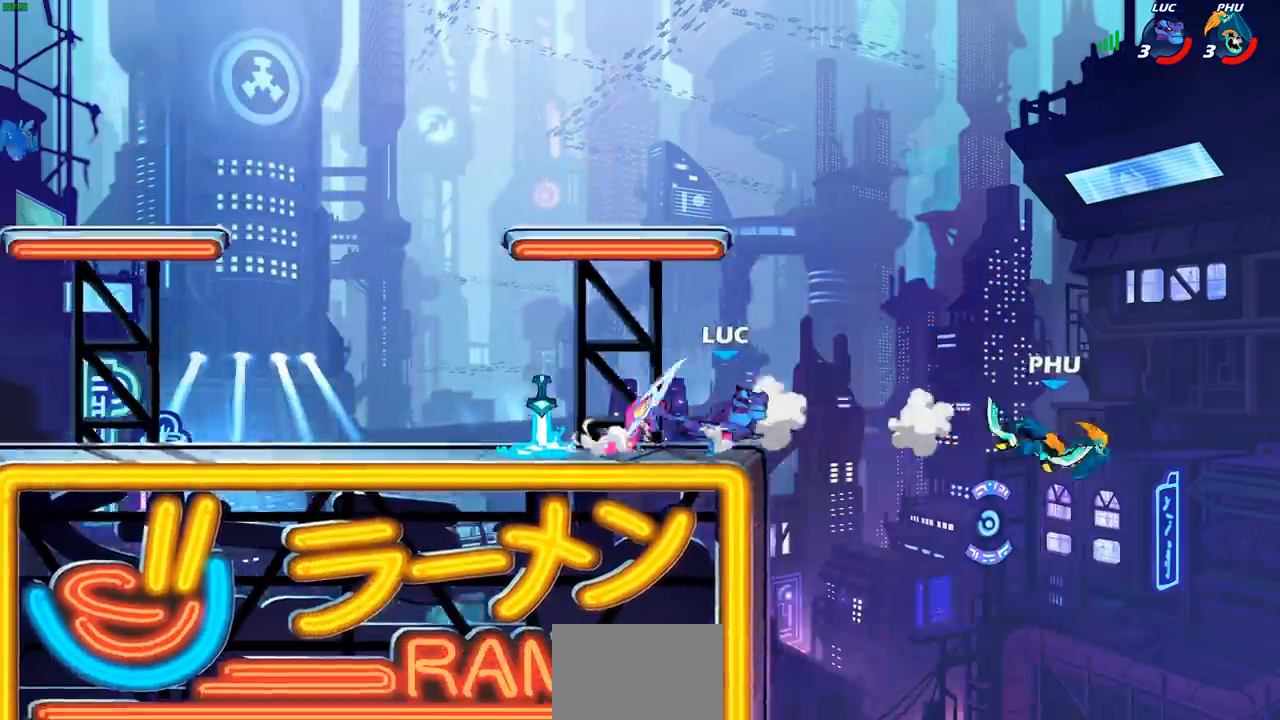
{"buttons": [], "left_stick": "center", "right_stick": "center", "events": [[17, "R2", "down"], [67, "R1", "down"], [67, "left_stick", "down"], [83, "CIRCLE", "down"], [150, "R1", "up"], [150, "R2", "up"], [383, "CIRCLE", "up"], [400, "left_stick", "center"]]}
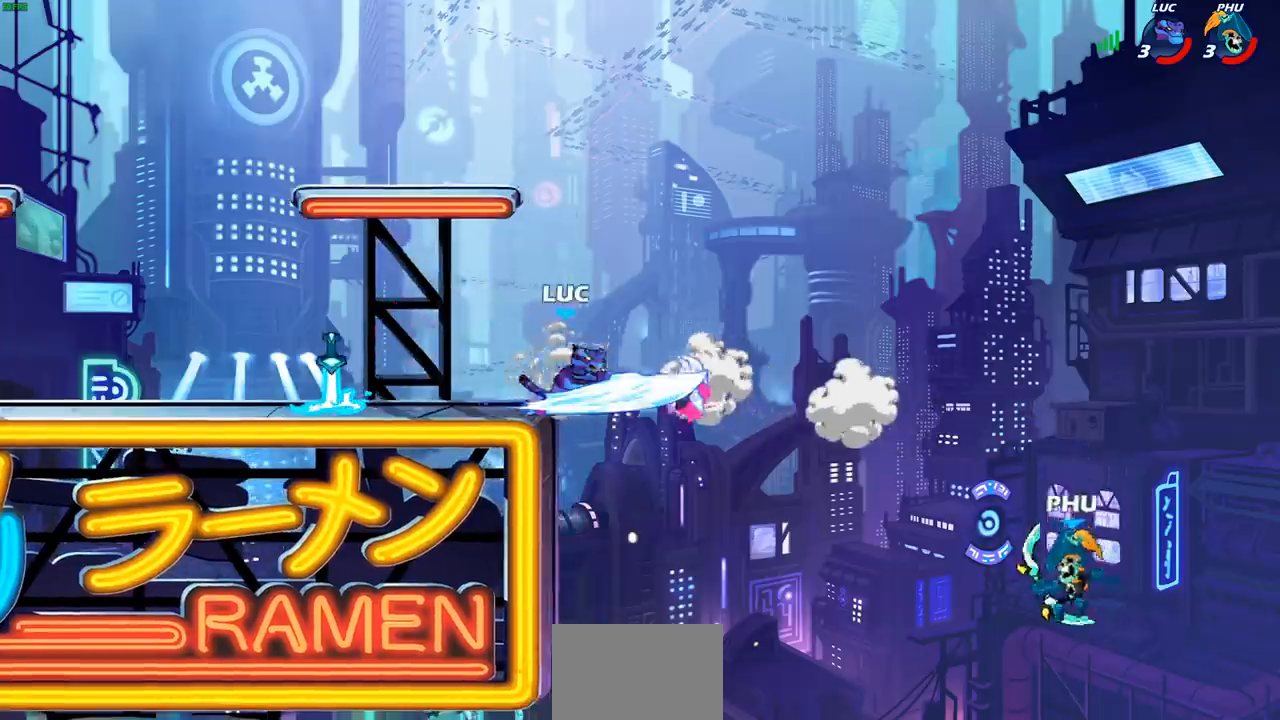
{"buttons": ["CROSS"], "left_stick": "down-right", "right_stick": "center", "events": [[433, "CROSS", "down"], [450, "left_stick", "right"], [500, "left_stick", "down-right"]]}
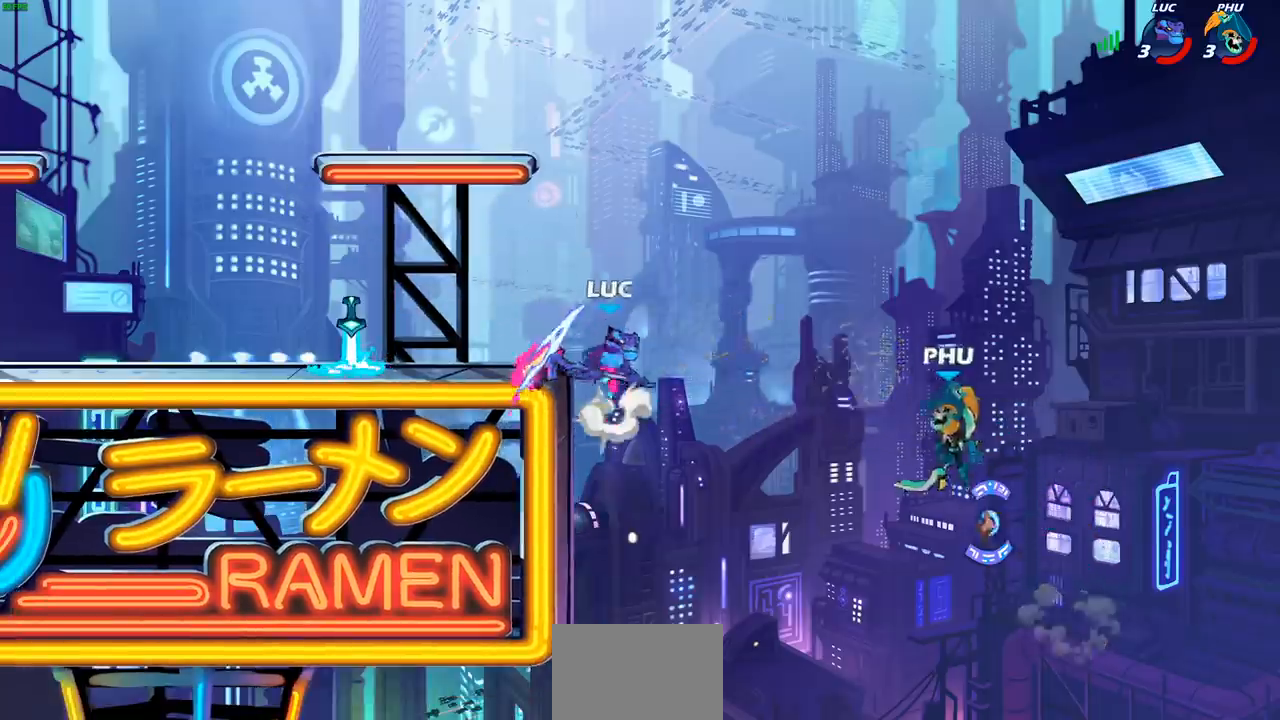
{"buttons": [], "left_stick": "left", "right_stick": "center", "events": [[17, "CROSS", "up"], [17, "R1", "down"], [67, "R1", "up"], [100, "left_stick", "center"], [383, "left_stick", "left"]]}
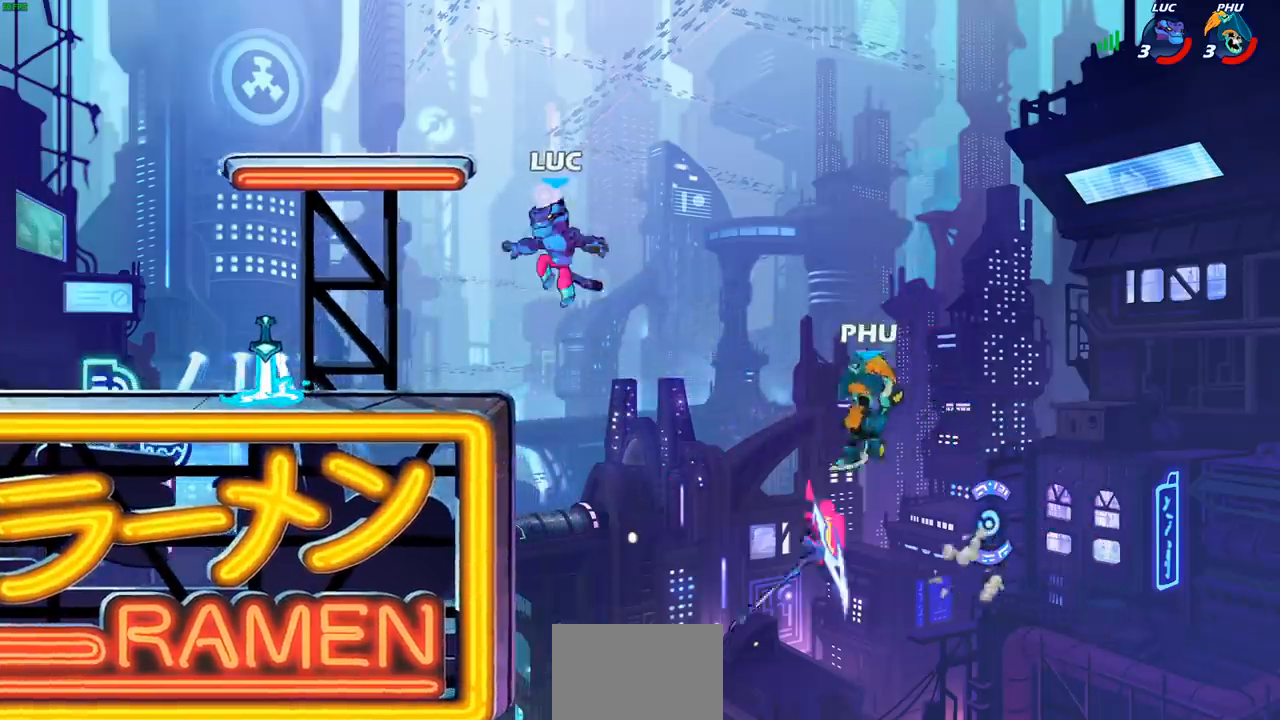
{"buttons": [], "left_stick": "left", "right_stick": "center", "events": []}
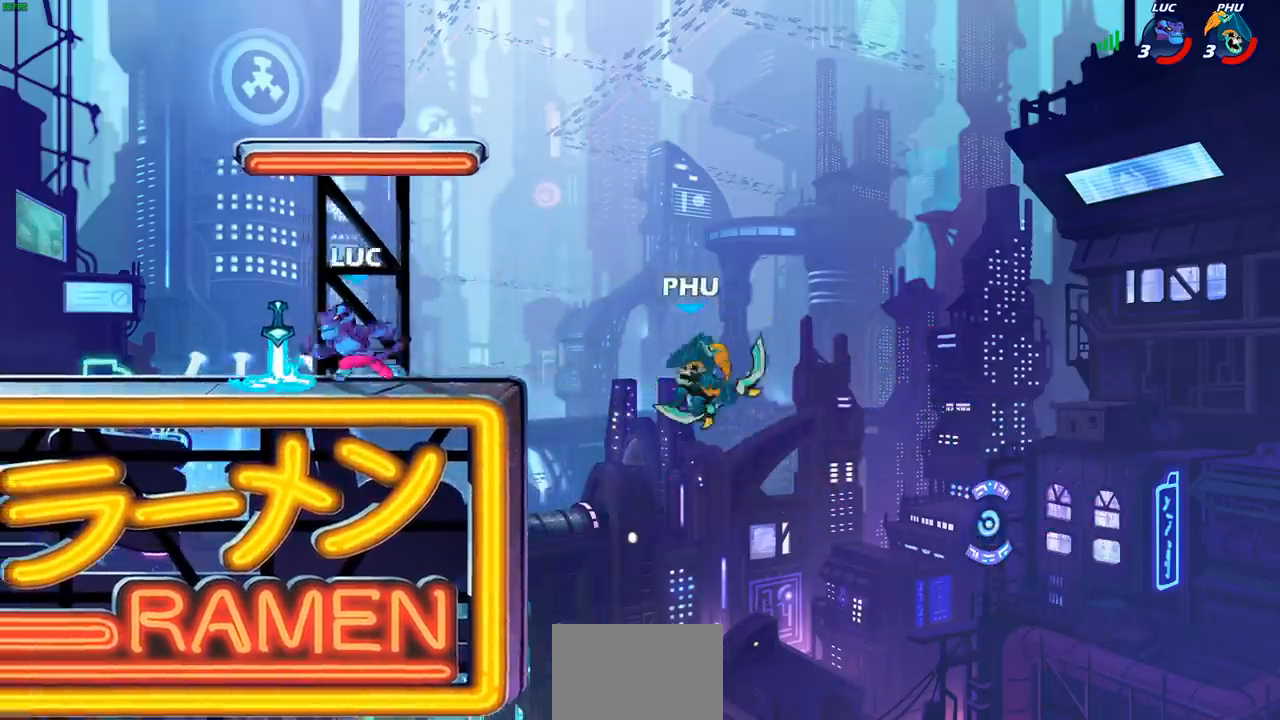
{"buttons": ["SQUARE"], "left_stick": "right", "right_stick": "center", "events": [[33, "left_stick", "up-right"], [67, "R1", "down"], [150, "R1", "up"], [167, "left_stick", "center"], [233, "left_stick", "down-right"], [383, "CROSS", "down"], [383, "left_stick", "right"], [467, "SQUARE", "down"], [500, "CROSS", "up"]]}
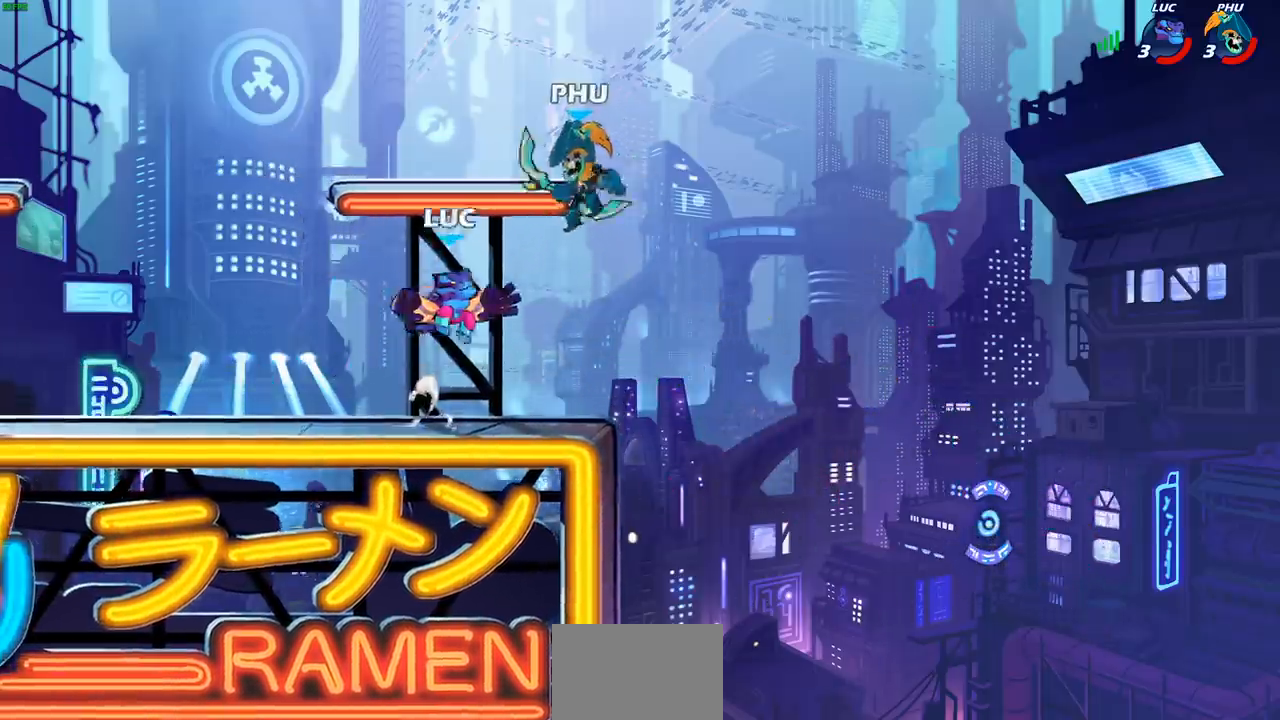
{"buttons": [], "left_stick": "center", "right_stick": "center", "events": [[33, "SQUARE", "up"], [117, "left_stick", "center"]]}
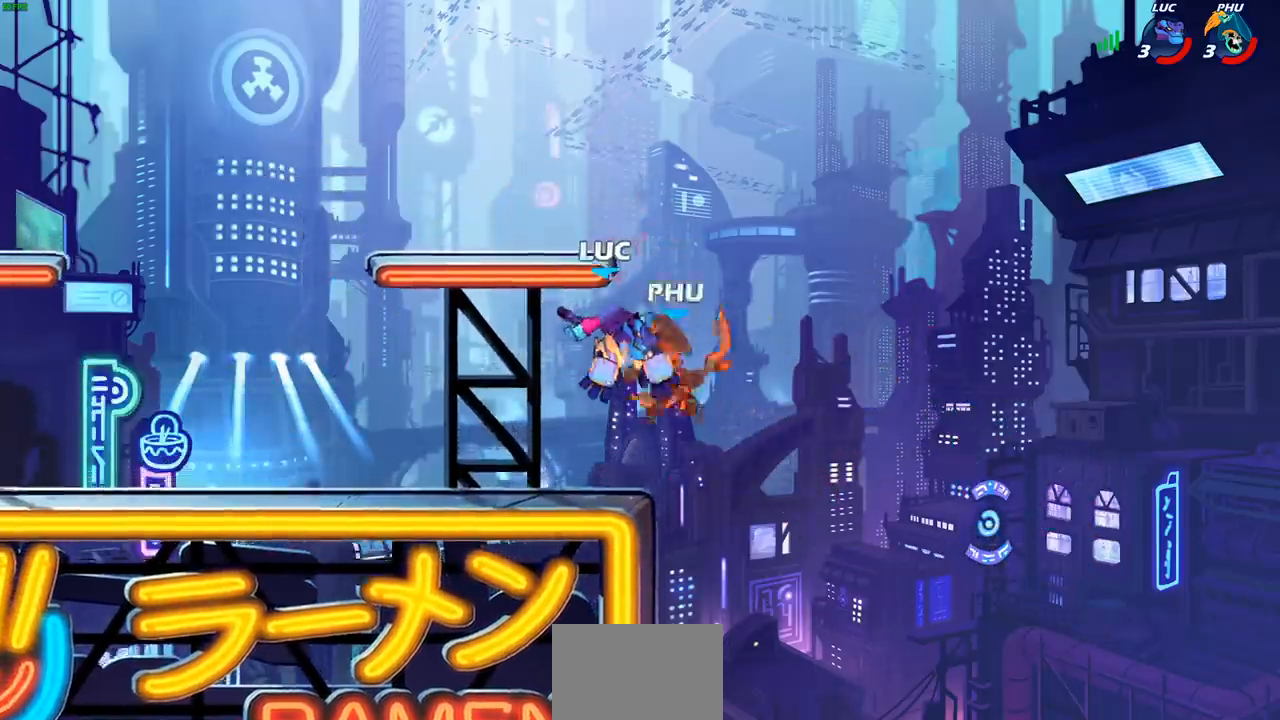
{"buttons": [], "left_stick": "center", "right_stick": "center", "events": [[67, "left_stick", "right"], [267, "left_stick", "down-right"], [333, "R1", "down"], [417, "R1", "up"], [483, "left_stick", "center"]]}
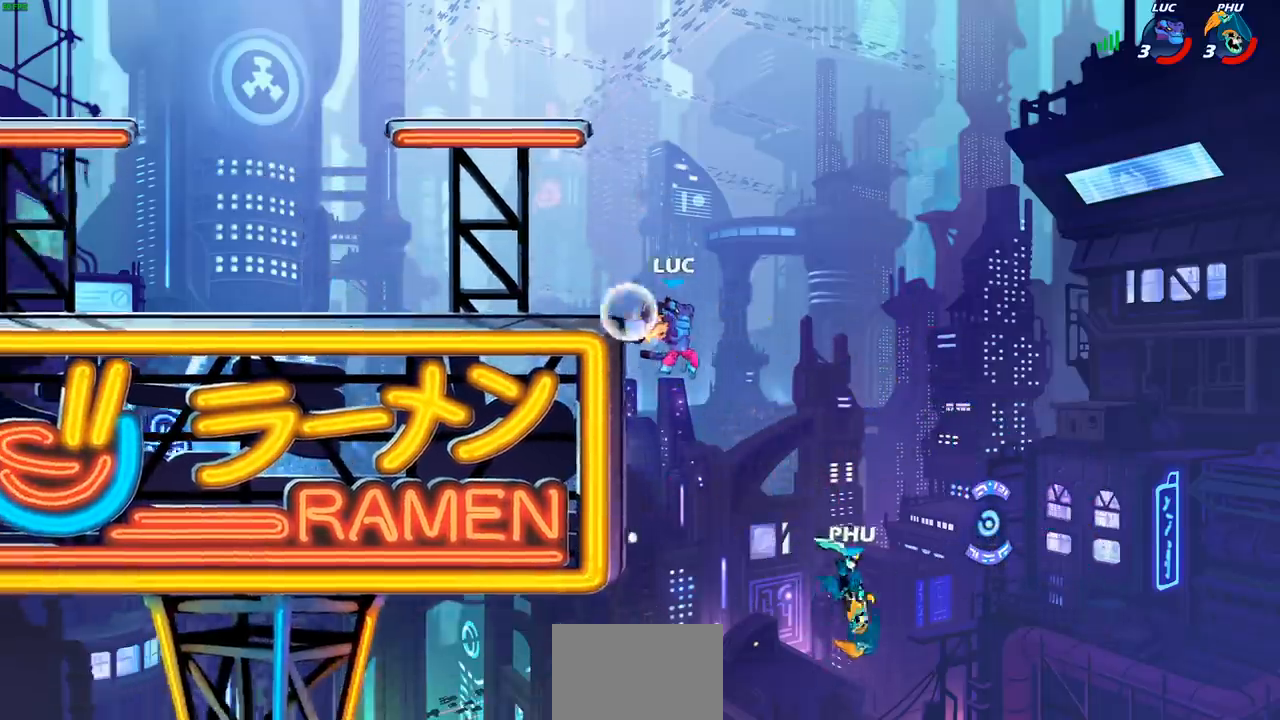
{"buttons": [], "left_stick": "center", "right_stick": "center", "events": [[333, "CROSS", "down"], [483, "CROSS", "up"]]}
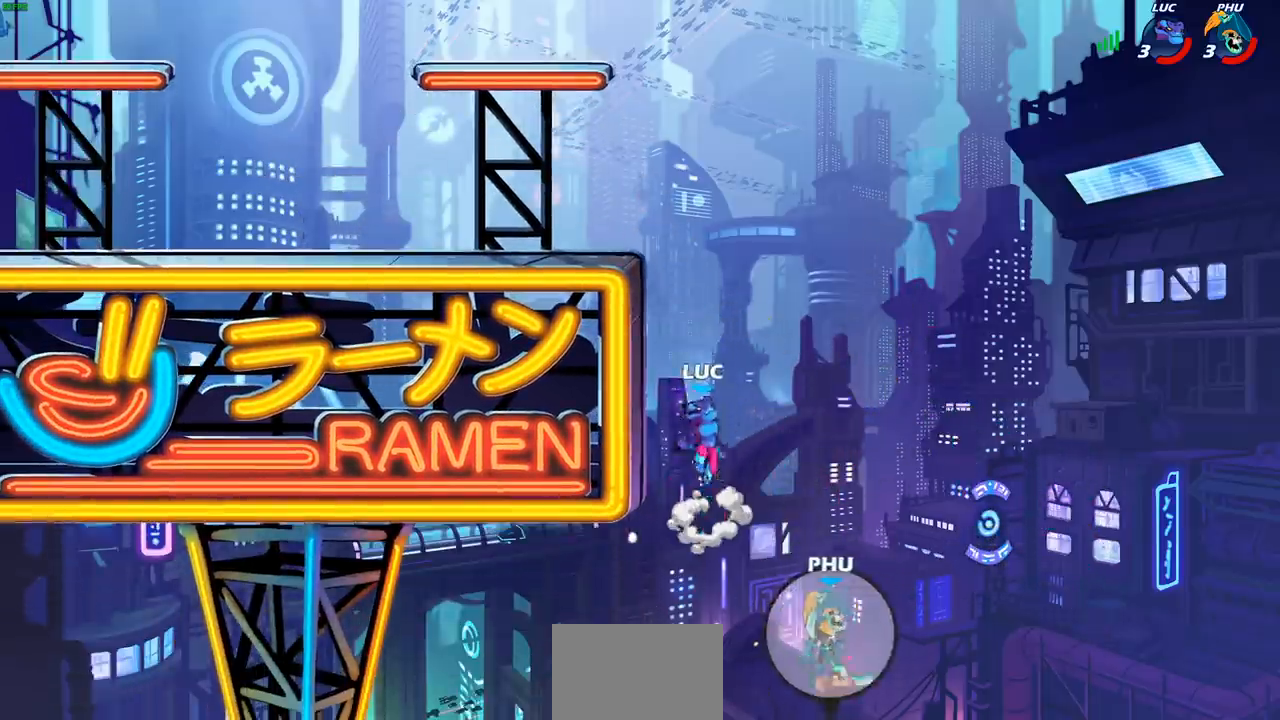
{"buttons": [], "left_stick": "down-left", "right_stick": "center", "events": [[217, "CROSS", "down"], [233, "left_stick", "left"], [450, "CROSS", "up"], [483, "left_stick", "down-left"]]}
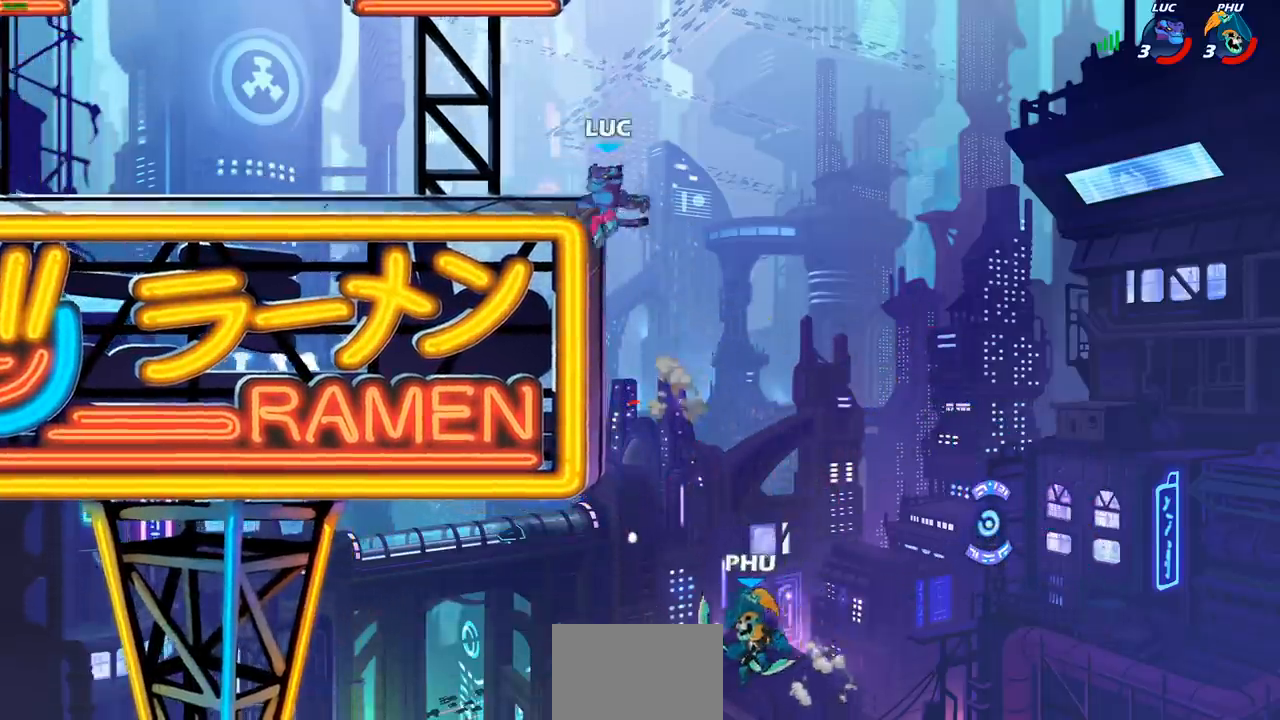
{"buttons": ["CROSS"], "left_stick": "up-left", "right_stick": "center", "events": [[133, "left_stick", "right"], [233, "left_stick", "up-right"], [367, "CROSS", "down"], [367, "left_stick", "up-left"]]}
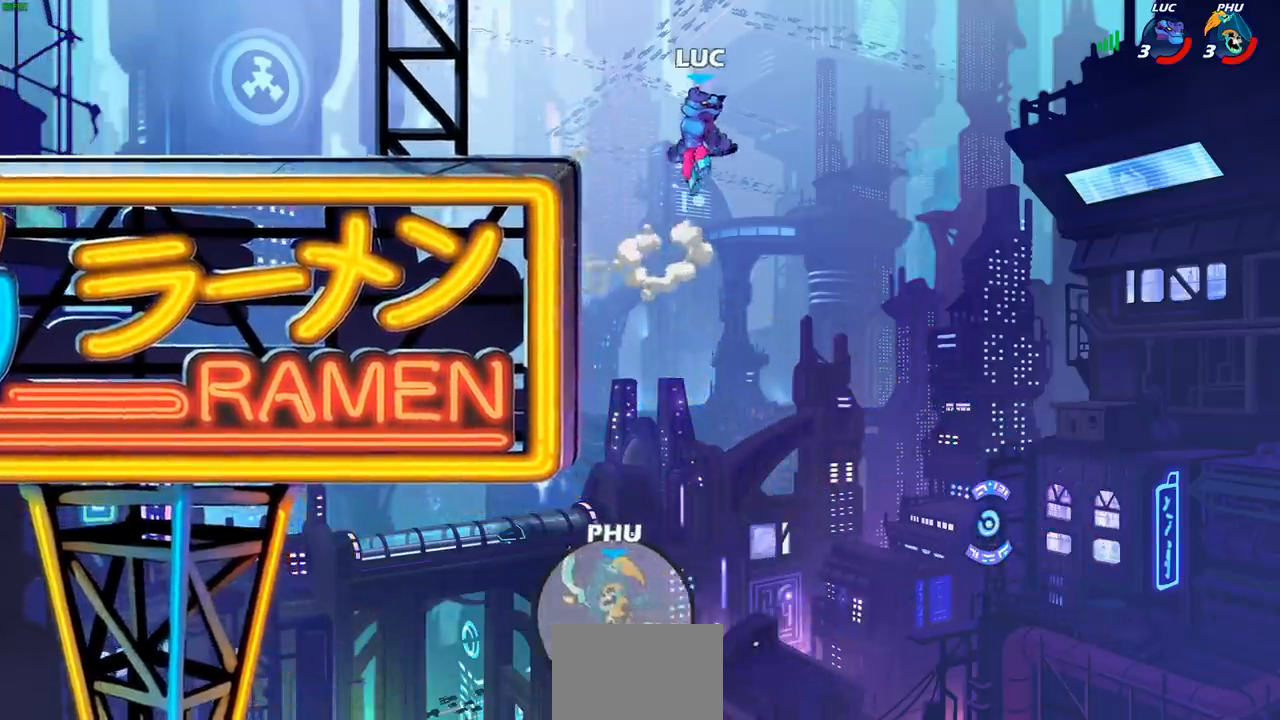
{"buttons": [], "left_stick": "down-left", "right_stick": "center", "events": [[17, "CROSS", "up"], [333, "left_stick", "down-left"]]}
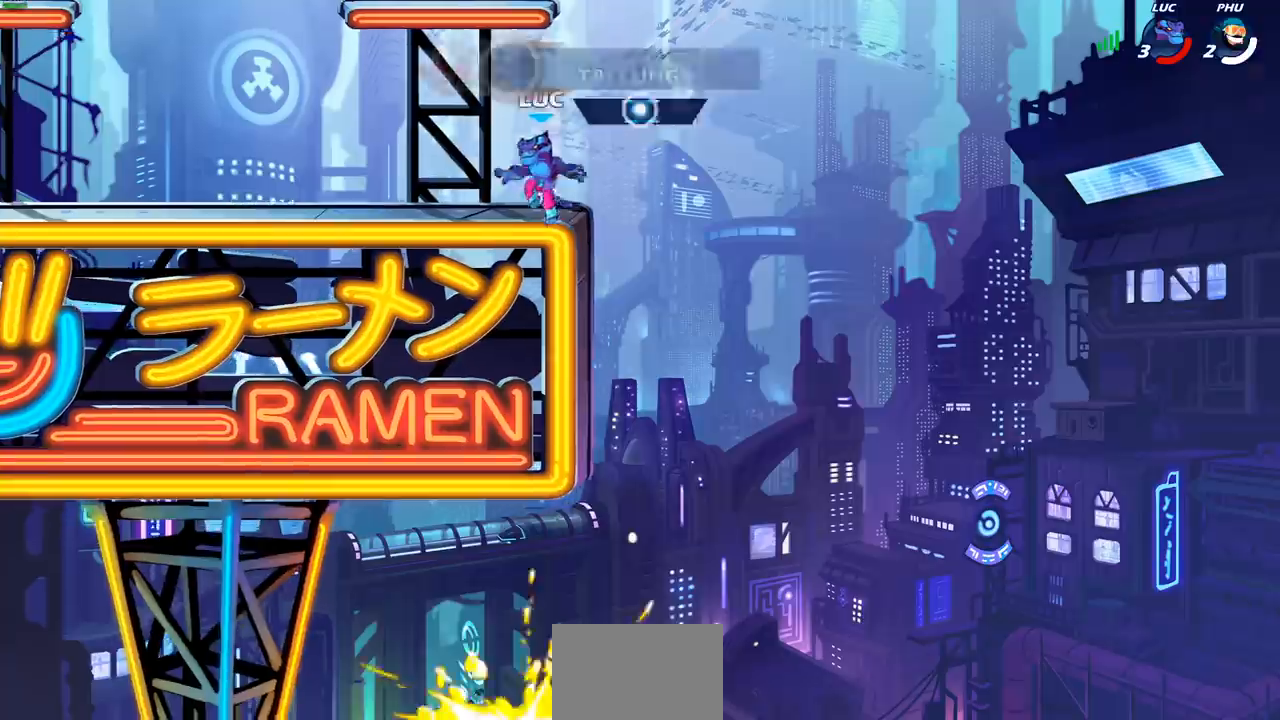
{"buttons": [], "left_stick": "right", "right_stick": "center", "events": [[67, "left_stick", "left"], [100, "R2", "down"], [117, "R1", "down"], [150, "CROSS", "down"], [233, "R1", "up"], [250, "CROSS", "up"], [250, "R2", "up"], [283, "left_stick", "down-left"], [500, "left_stick", "right"]]}
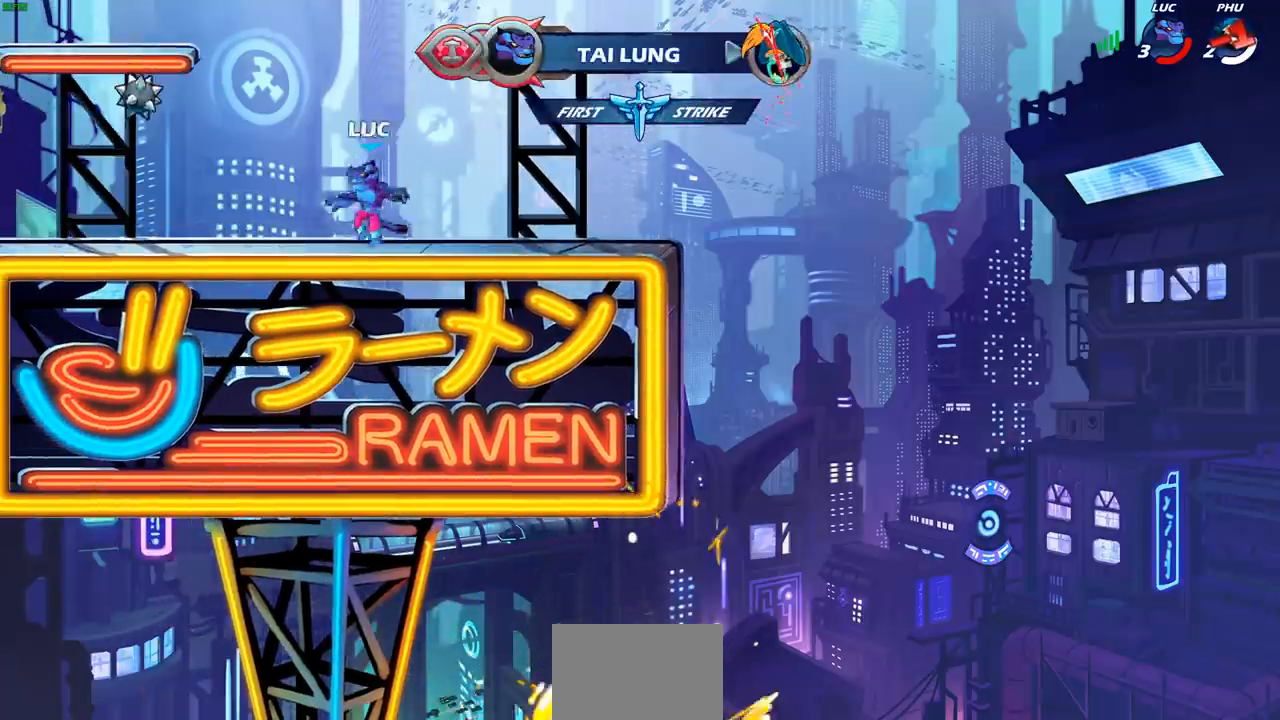
{"buttons": [], "left_stick": "down-left", "right_stick": "center", "events": [[100, "CROSS", "down"], [133, "left_stick", "up-left"], [183, "left_stick", "left"], [200, "CROSS", "up"], [450, "left_stick", "down-left"]]}
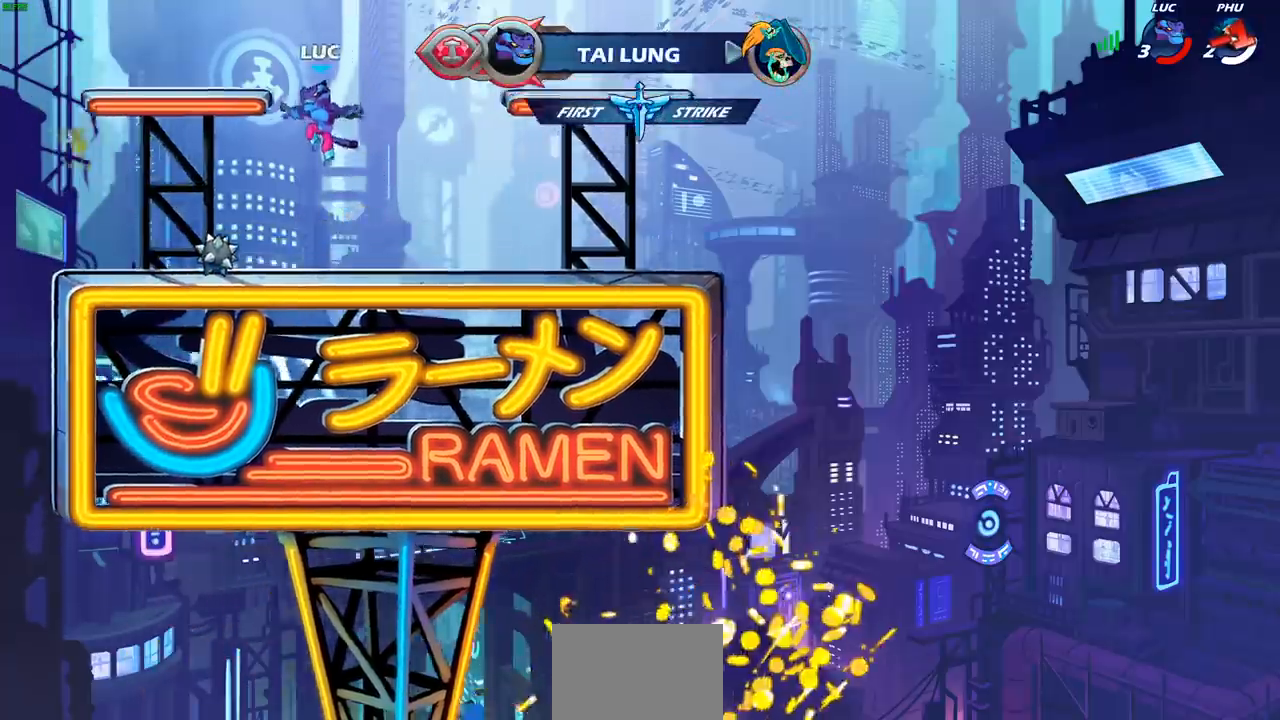
{"buttons": [], "left_stick": "right", "right_stick": "center", "events": [[233, "R1", "down"], [250, "left_stick", "right"], [333, "CROSS", "down"], [350, "R1", "up"], [467, "CROSS", "up"]]}
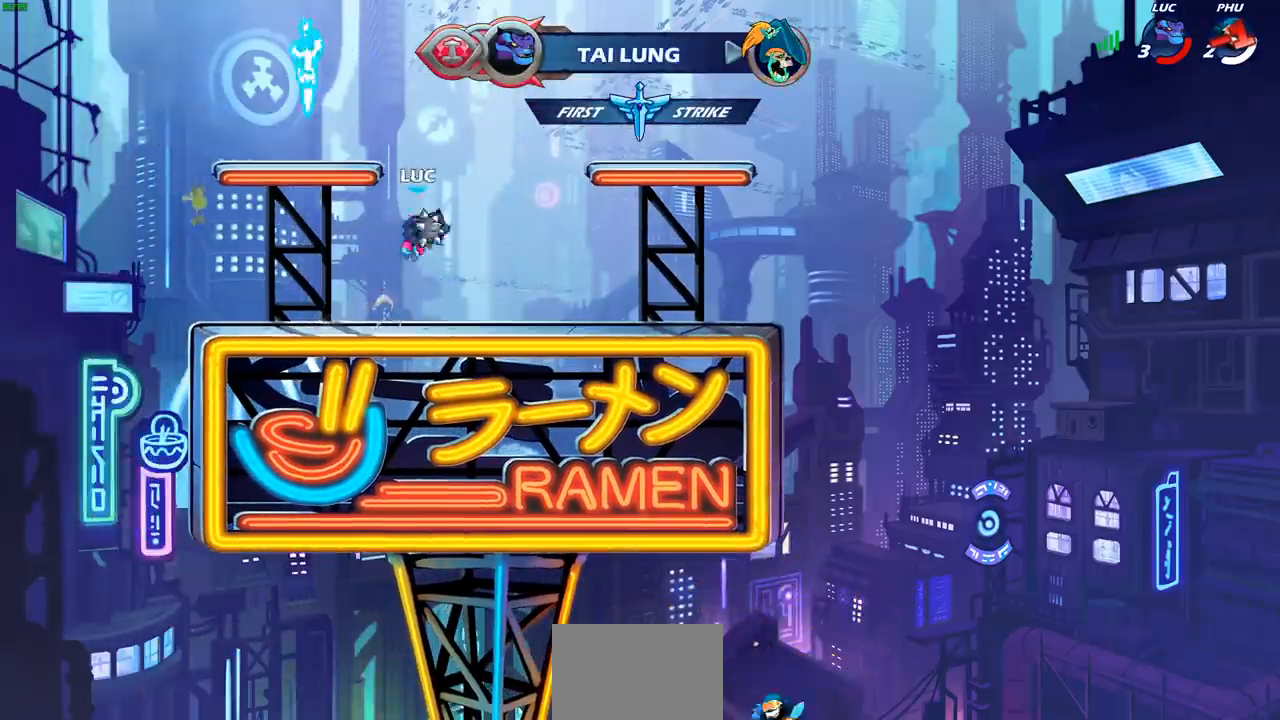
{"buttons": [], "left_stick": "left", "right_stick": "center", "events": [[50, "CROSS", "down"], [117, "left_stick", "up"], [167, "CROSS", "up"], [167, "left_stick", "left"], [300, "CROSS", "down"], [483, "CROSS", "up"]]}